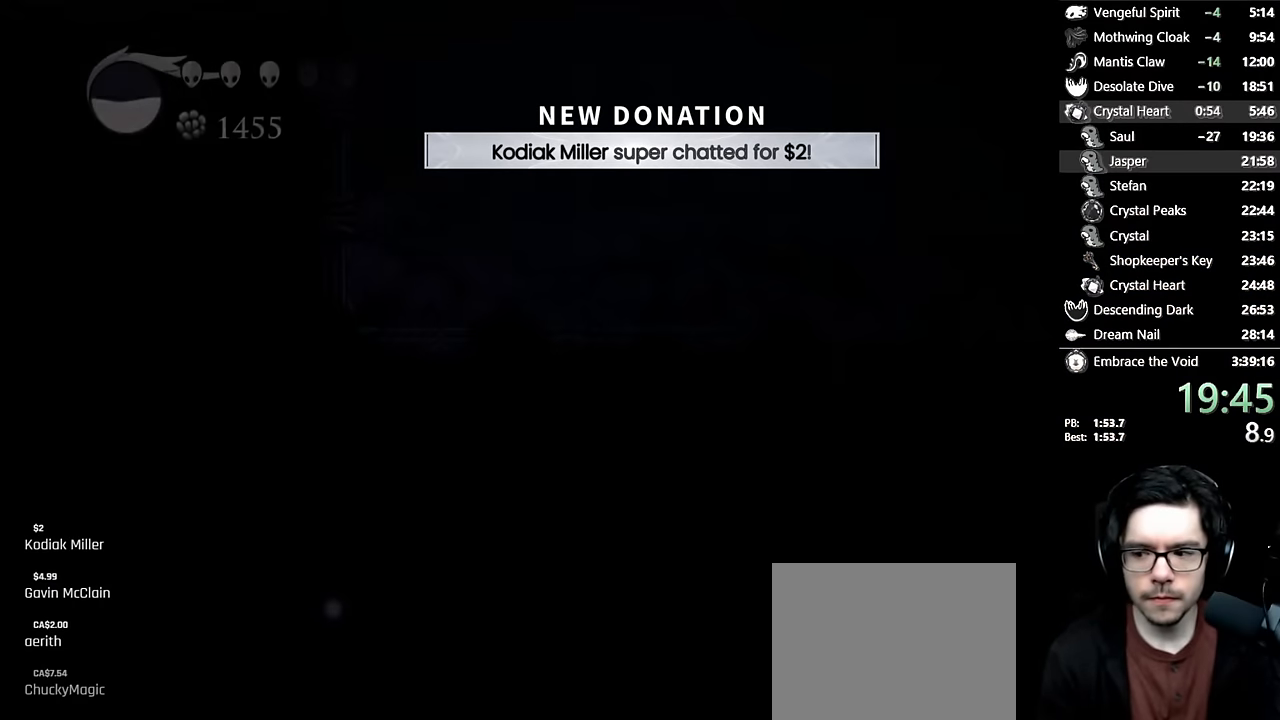
Gameplay with a controller (Xbox layout); each line is a JSON object with the inputs held at the frame after it (dt_ms = milliseconds from this image to that frame). "events" lists button and stick changes between this image and that frame as [ms after this image, input, new state], when the widget could be followed in between. Not read: L3 R3.
{"dt_ms": 500, "buttons": ["DPAD_RIGHT"], "left_stick": "center", "right_stick": "center", "events": []}
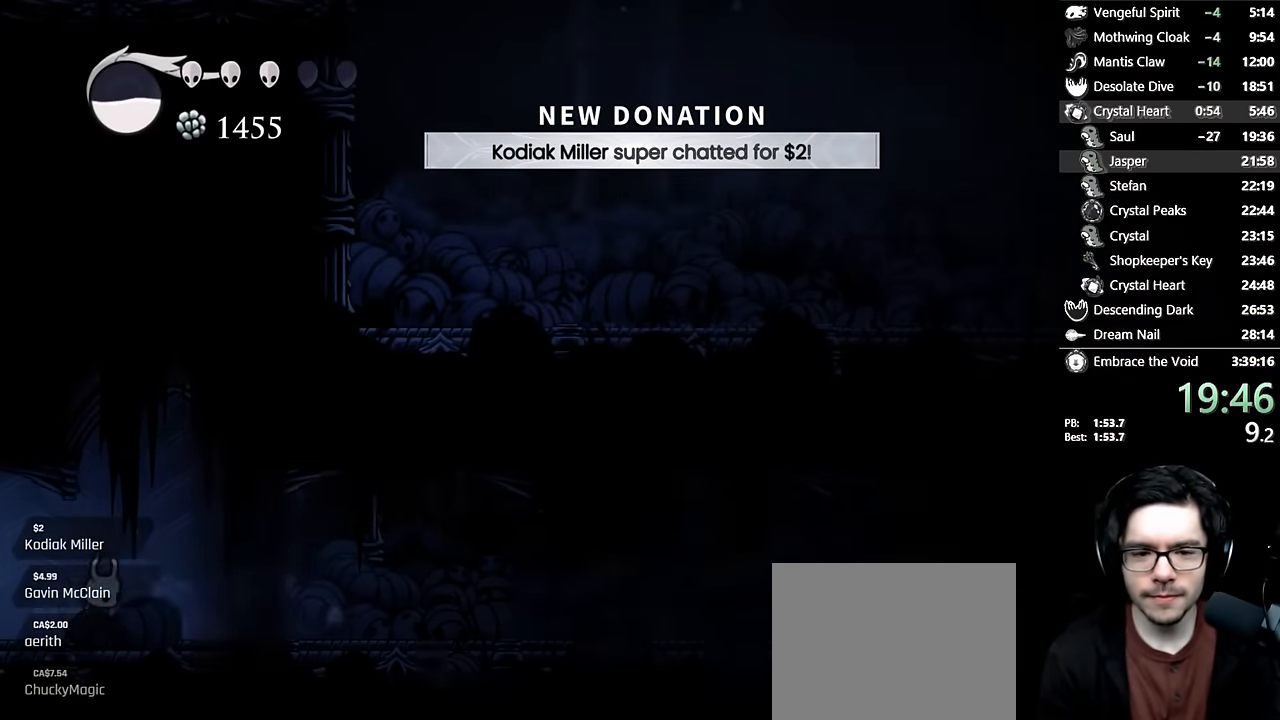
{"dt_ms": 500, "buttons": ["R2", "DPAD_RIGHT"], "left_stick": "center", "right_stick": "center", "events": [[250, "R2", "down"]]}
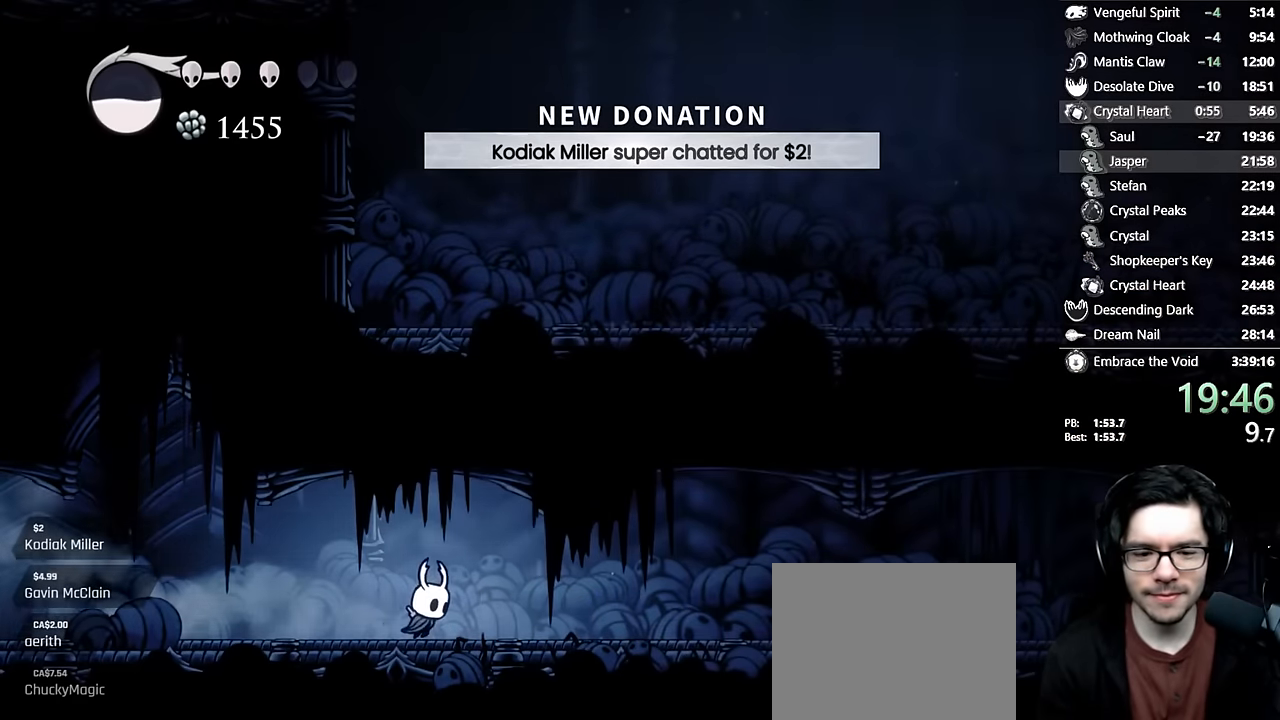
{"dt_ms": 500, "buttons": ["R2", "DPAD_RIGHT"], "left_stick": "center", "right_stick": "center", "events": [[17, "R2", "up"], [250, "R2", "down"]]}
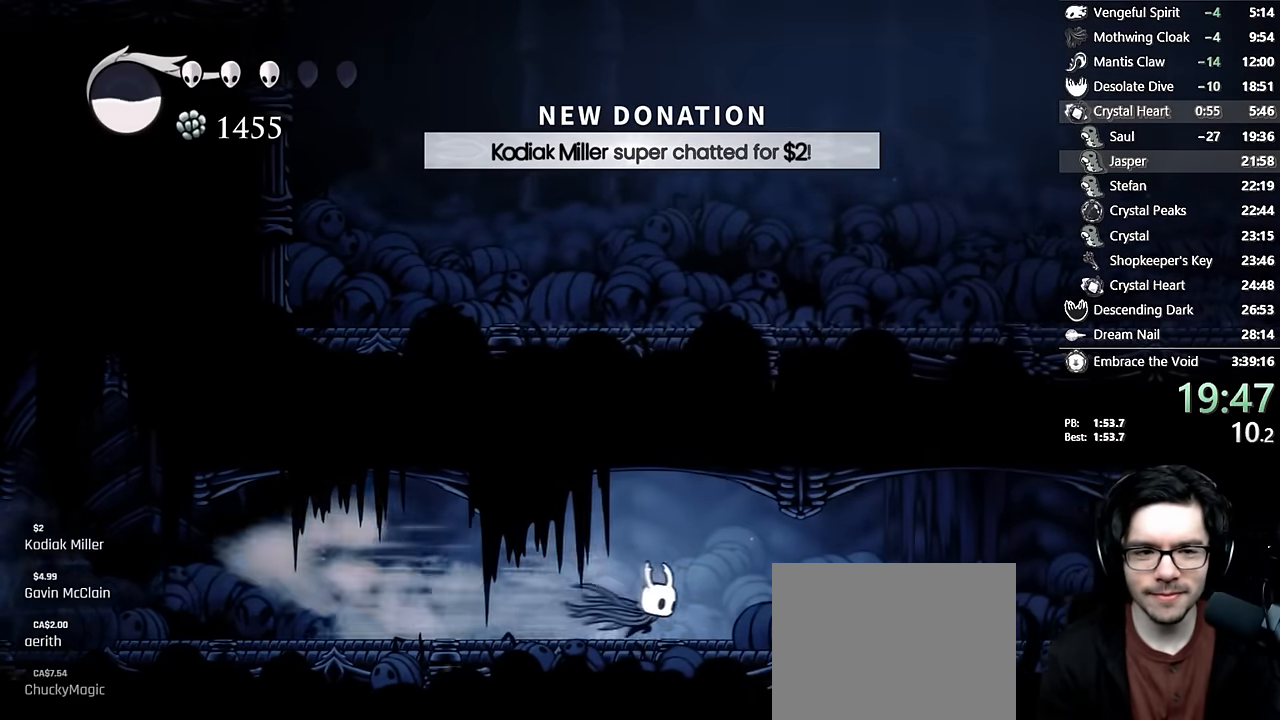
{"dt_ms": 500, "buttons": ["R2", "DPAD_RIGHT"], "left_stick": "center", "right_stick": "center", "events": [[67, "R2", "up"], [350, "R2", "down"]]}
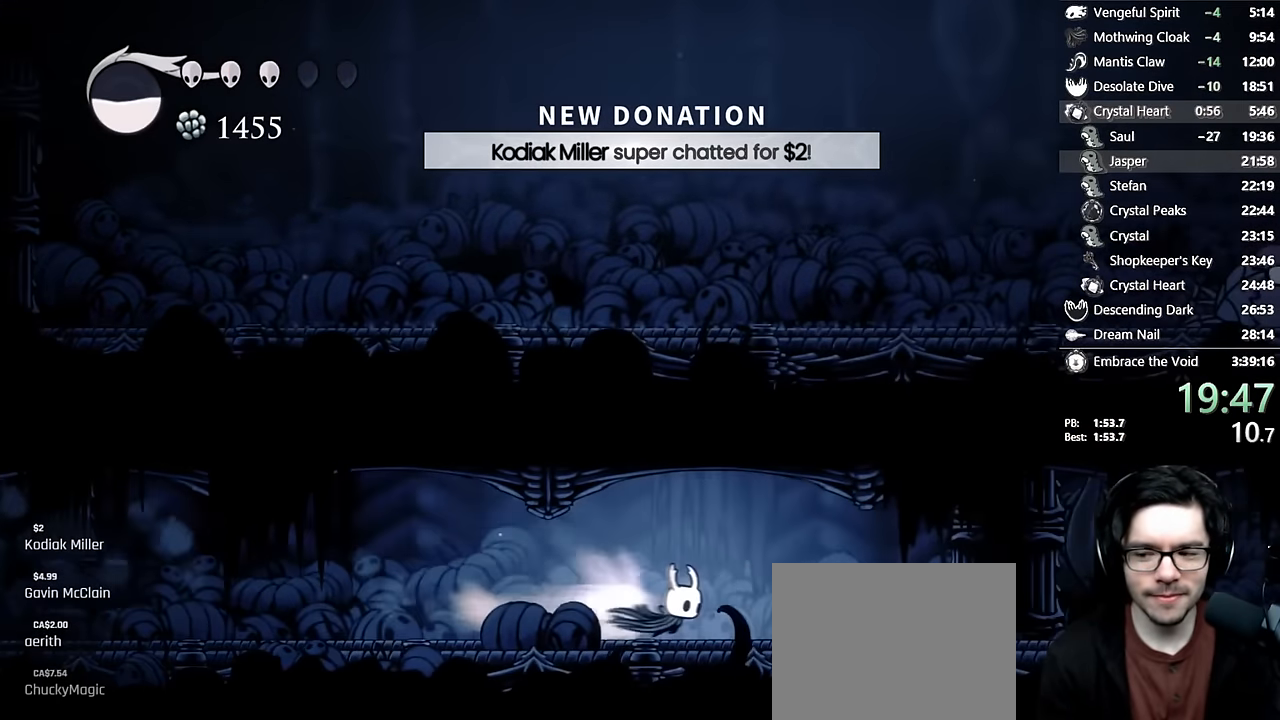
{"dt_ms": 500, "buttons": ["R2", "DPAD_RIGHT"], "left_stick": "center", "right_stick": "center", "events": [[150, "R2", "up"], [417, "R2", "down"]]}
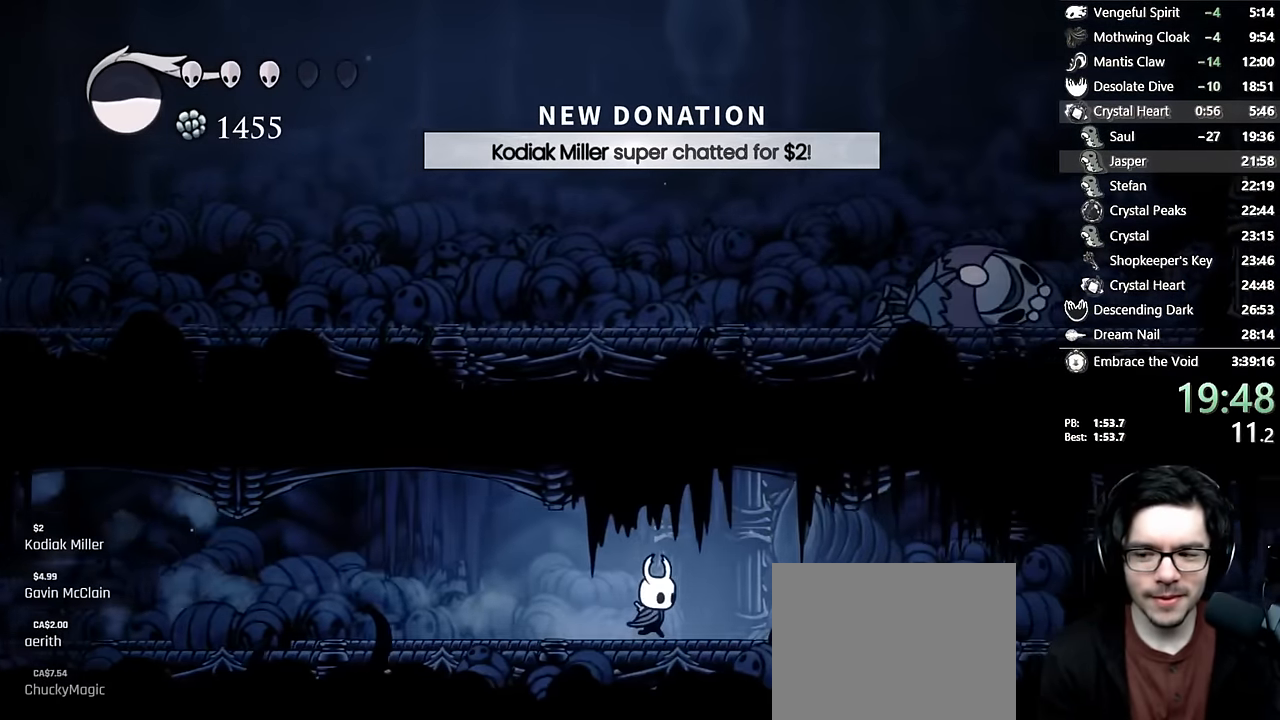
{"dt_ms": 500, "buttons": ["DPAD_RIGHT"], "left_stick": "center", "right_stick": "center", "events": [[233, "R2", "up"]]}
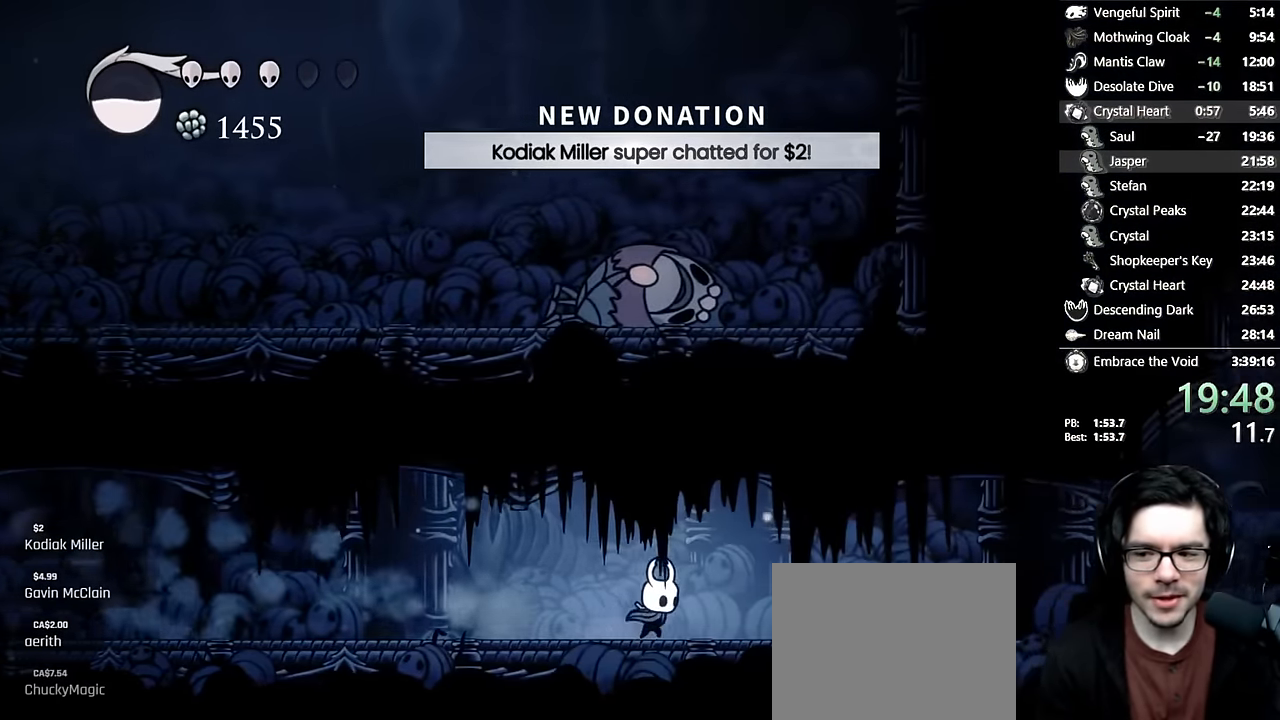
{"dt_ms": 500, "buttons": ["DPAD_RIGHT"], "left_stick": "center", "right_stick": "center", "events": [[50, "R2", "down"], [333, "R2", "up"]]}
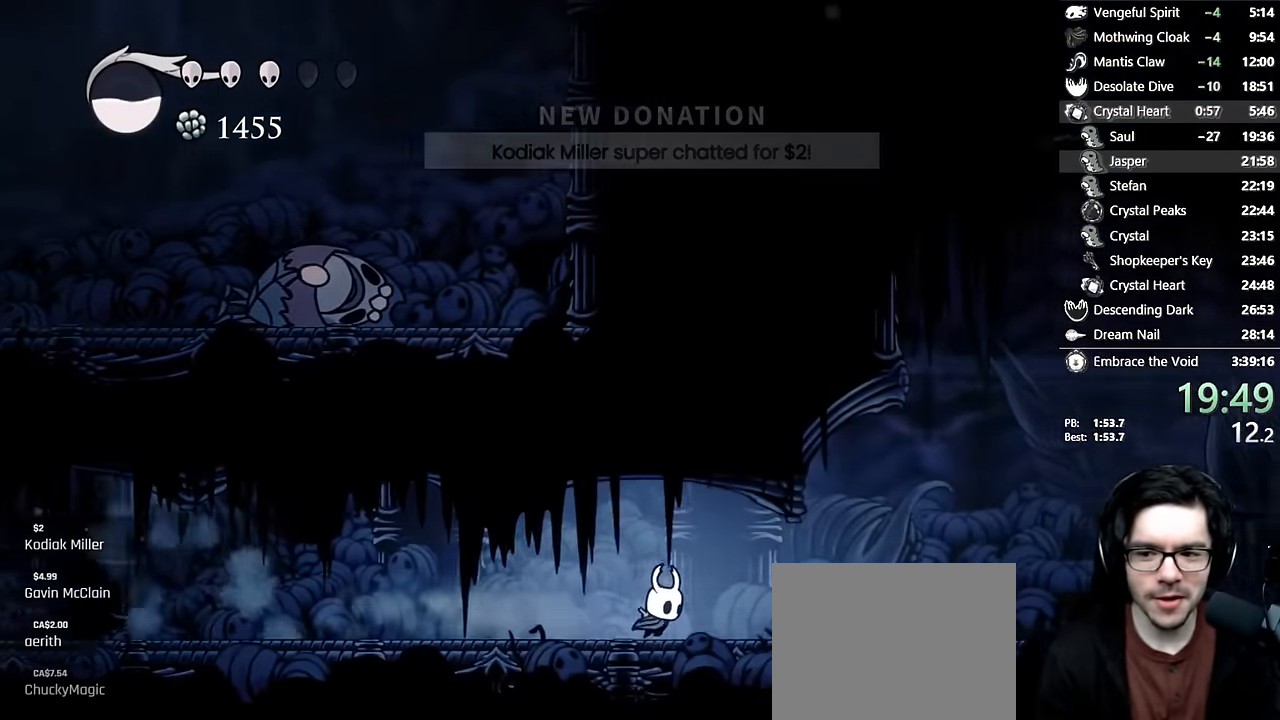
{"dt_ms": 500, "buttons": ["DPAD_RIGHT"], "left_stick": "center", "right_stick": "center", "events": [[183, "R2", "down"], [467, "R2", "up"]]}
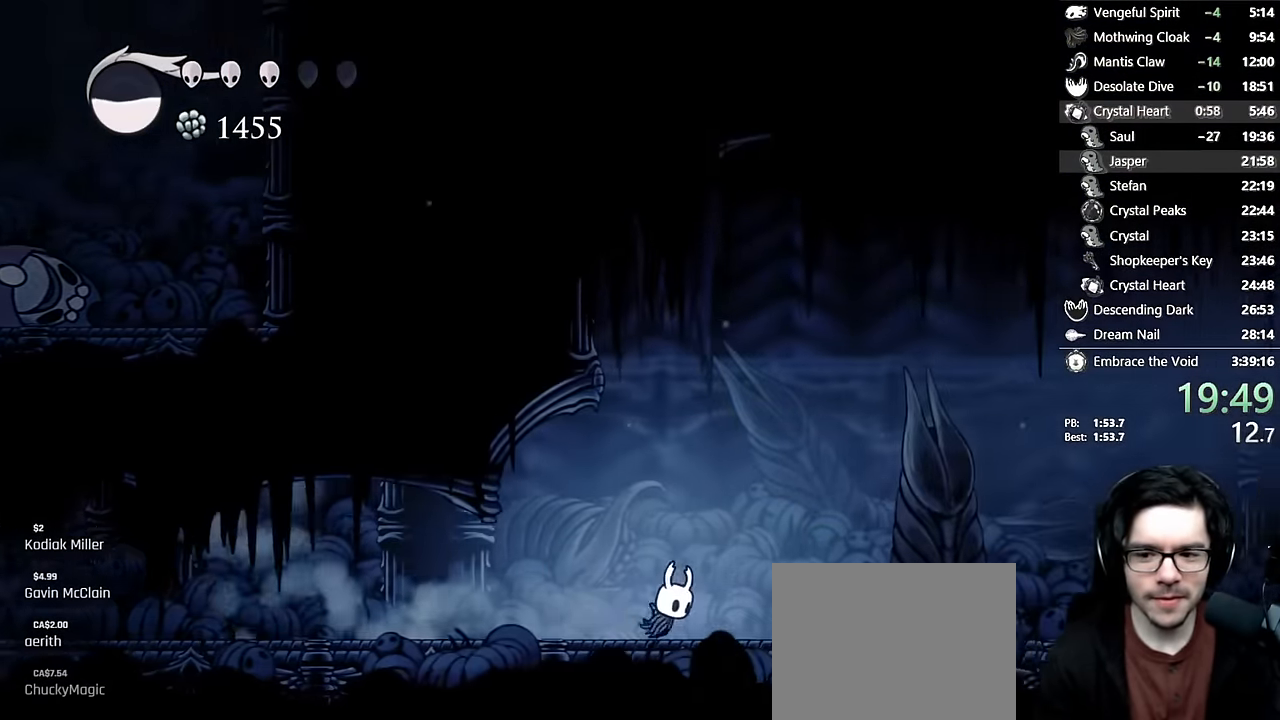
{"dt_ms": 500, "buttons": ["DPAD_UP", "DPAD_RIGHT"], "left_stick": "center", "right_stick": "center", "events": [[200, "X", "down"], [383, "DPAD_UP", "down"], [433, "X", "up"]]}
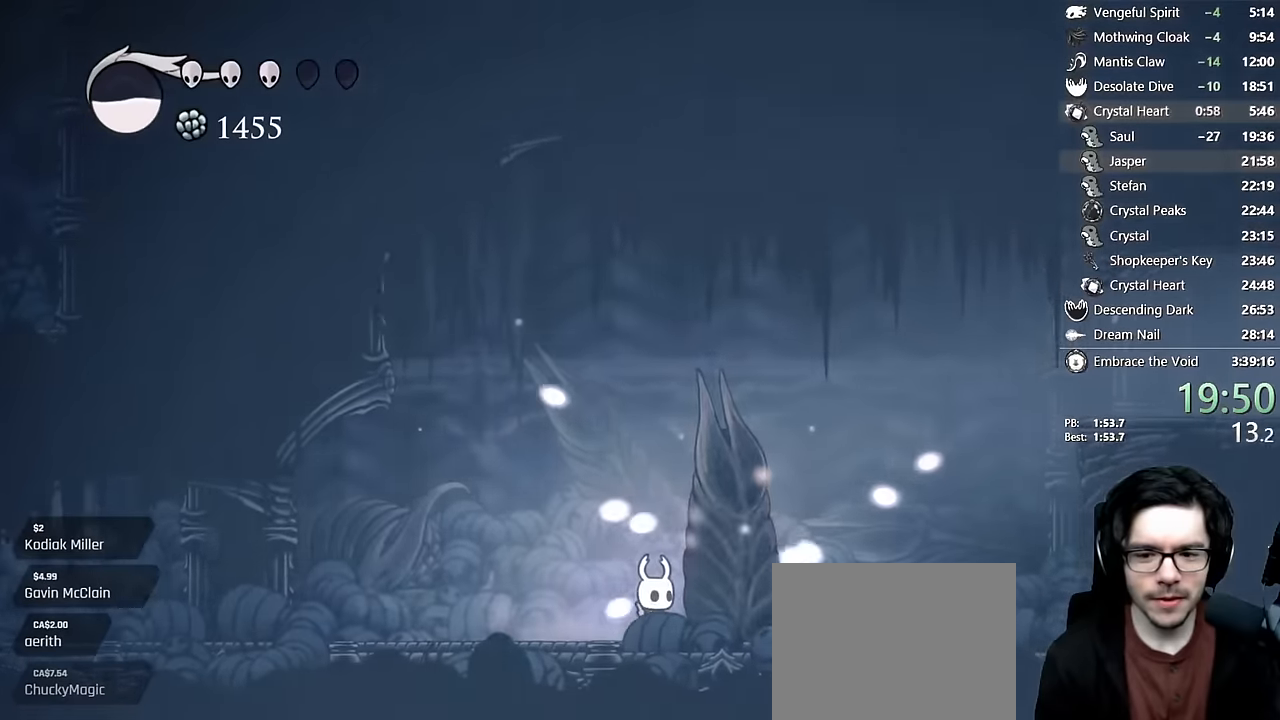
{"dt_ms": 1000, "buttons": ["A", "DPAD_RIGHT"], "left_stick": "center", "right_stick": "center"}
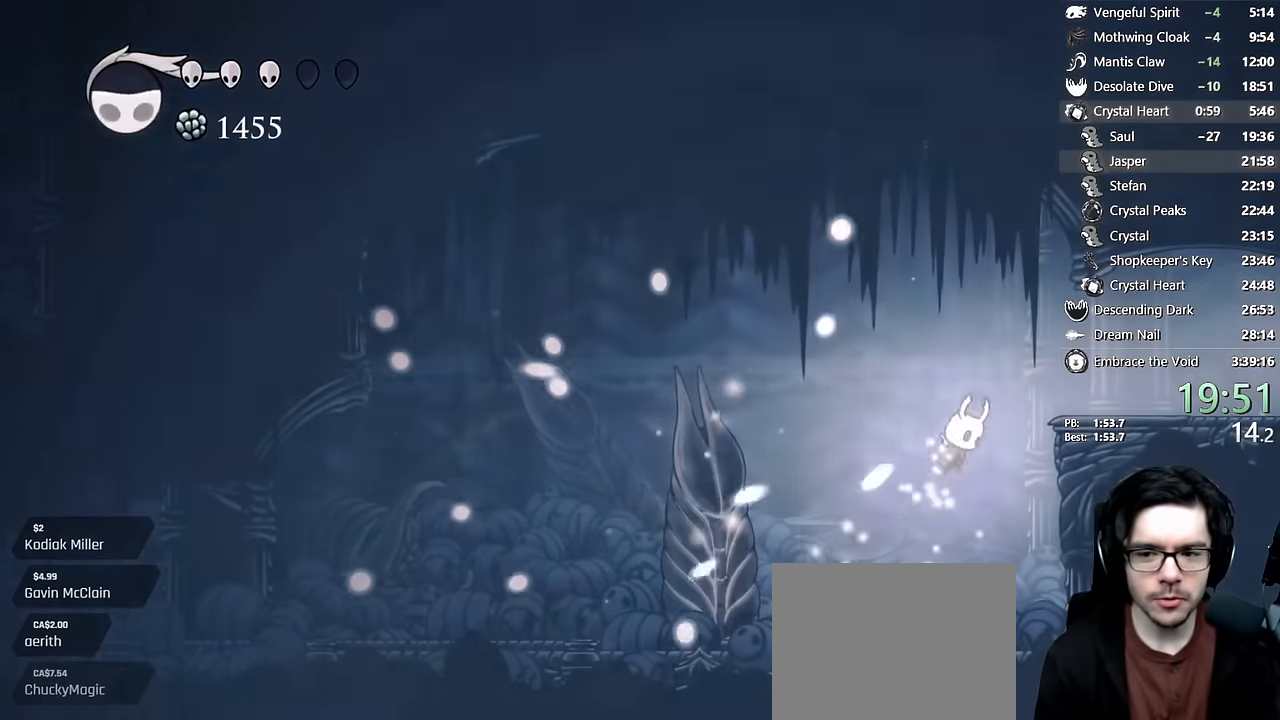
{"dt_ms": 500, "buttons": ["DPAD_RIGHT"], "left_stick": "center", "right_stick": "center", "events": [[183, "R2", "down"], [366, "A", "up"], [400, "R2", "up"]]}
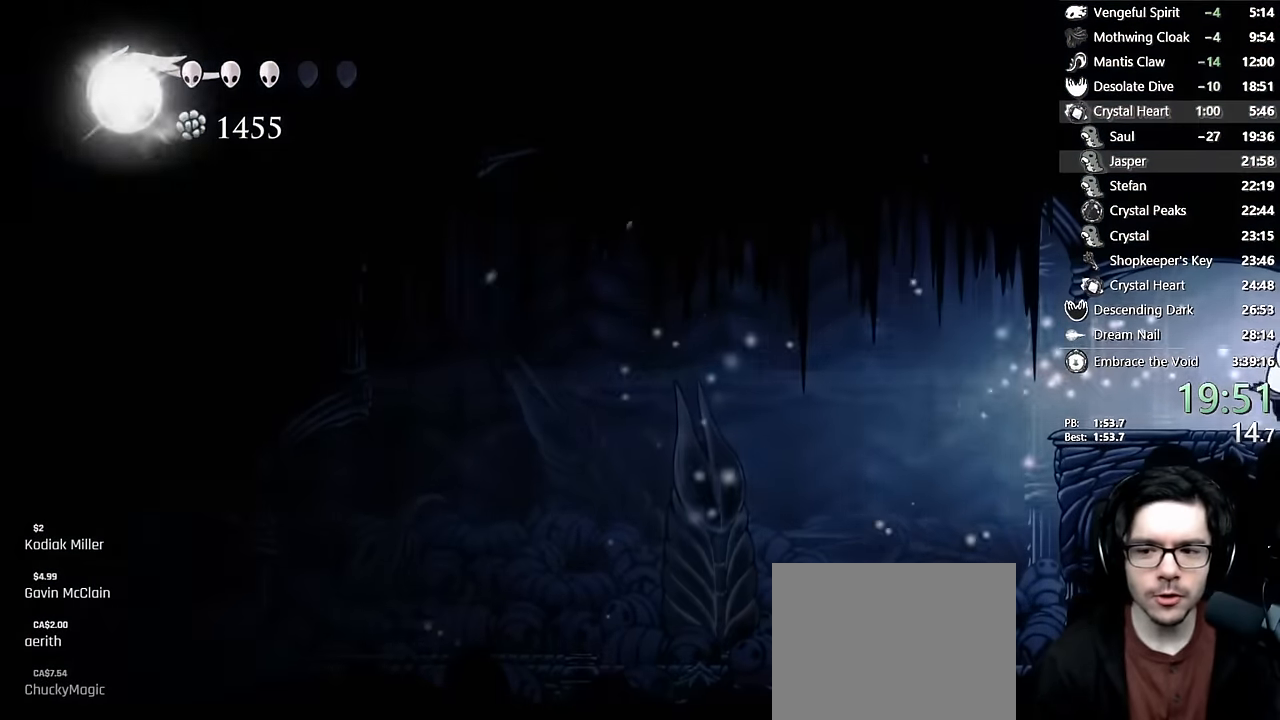
{"dt_ms": 500, "buttons": [], "left_stick": "center", "right_stick": "center", "events": [[283, "DPAD_RIGHT", "up"]]}
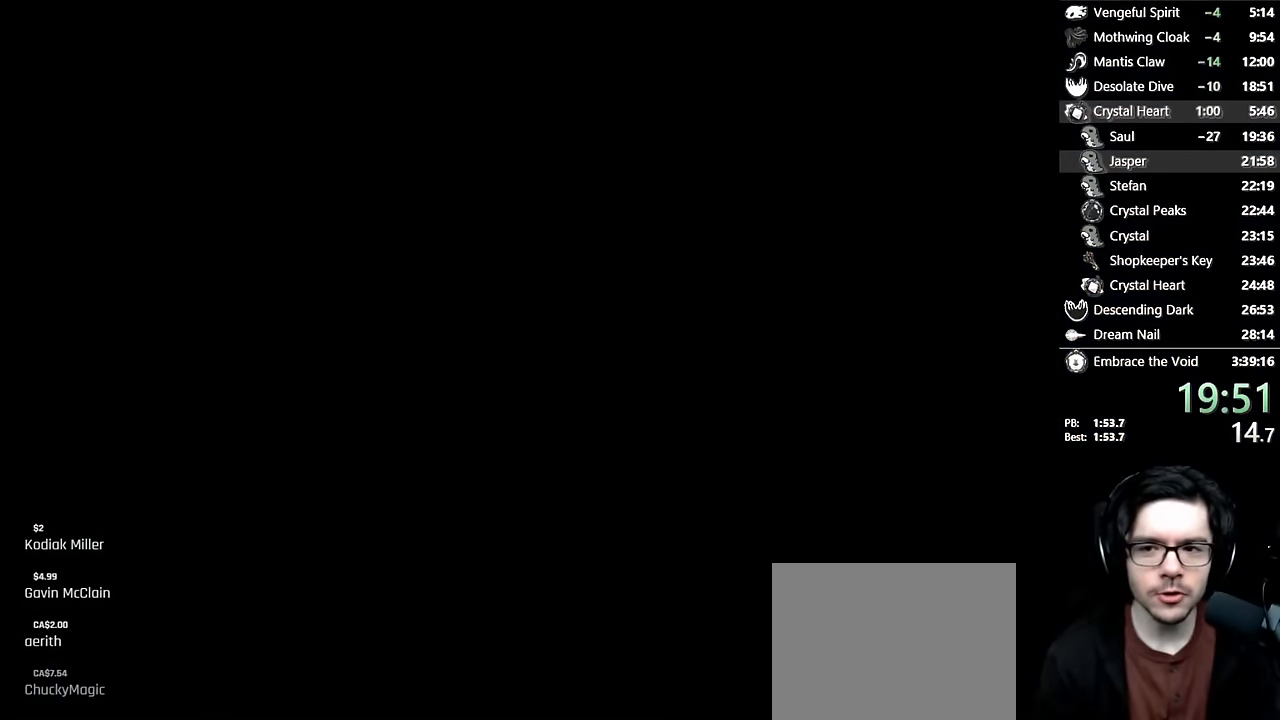
{"dt_ms": 500, "buttons": ["DPAD_RIGHT"], "left_stick": "center", "right_stick": "center", "events": [[500, "DPAD_RIGHT", "down"]]}
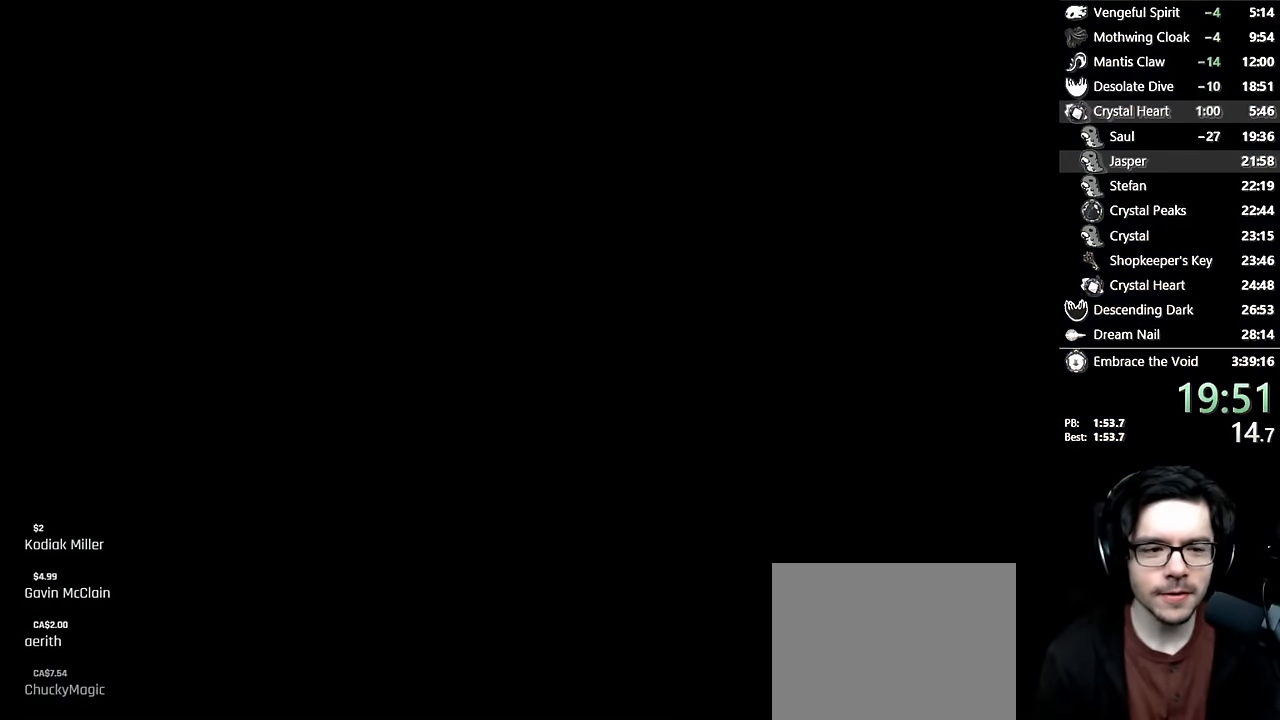
{"dt_ms": 500, "buttons": ["DPAD_RIGHT"], "left_stick": "center", "right_stick": "center", "events": []}
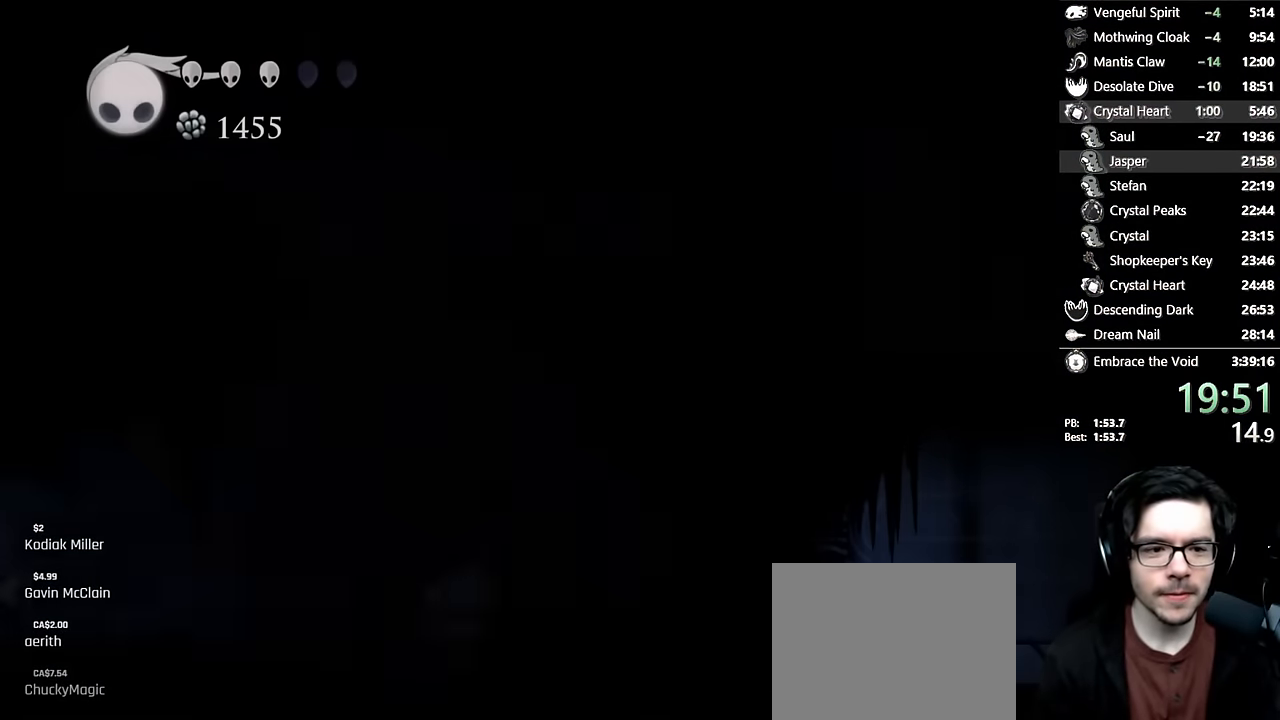
{"dt_ms": 500, "buttons": ["DPAD_RIGHT"], "left_stick": "center", "right_stick": "center", "events": [[233, "DPAD_RIGHT", "up"], [316, "DPAD_RIGHT", "down"]]}
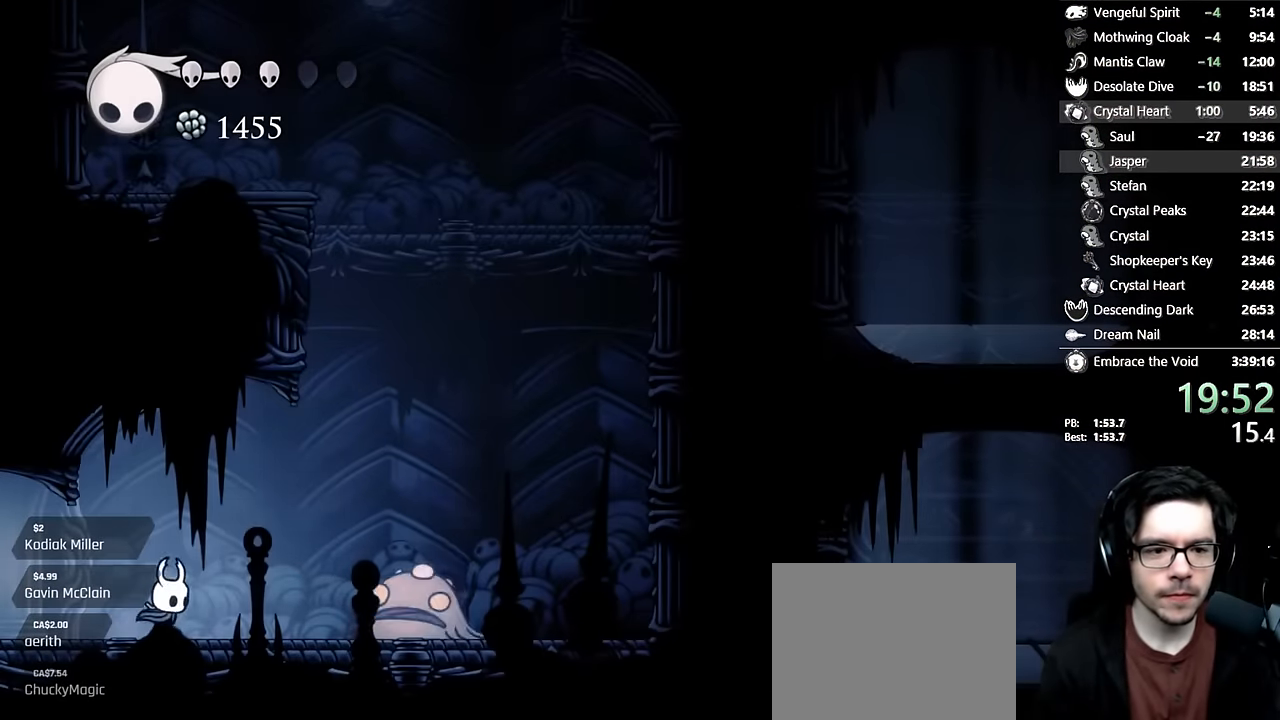
{"dt_ms": 500, "buttons": ["A", "DPAD_LEFT"], "left_stick": "center", "right_stick": "center", "events": [[83, "A", "down"], [450, "DPAD_RIGHT", "up"], [483, "DPAD_LEFT", "down"]]}
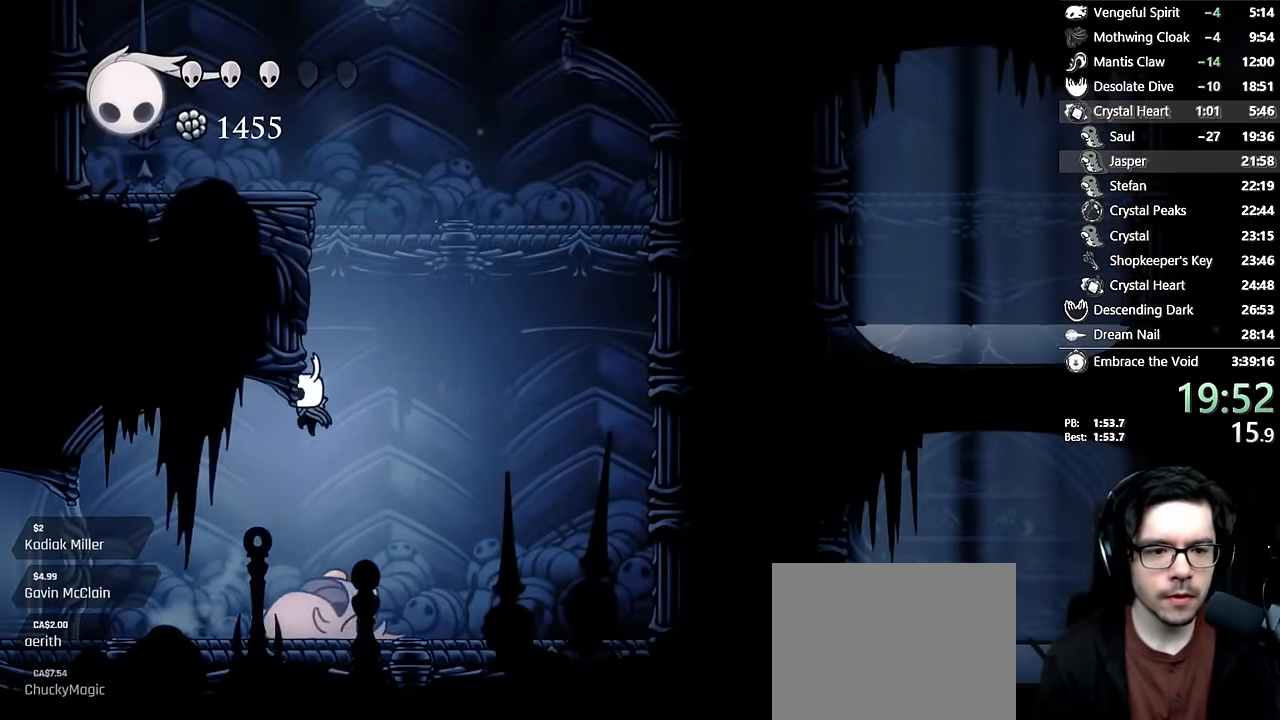
{"dt_ms": 500, "buttons": ["A", "R2", "DPAD_RIGHT"], "left_stick": "center", "right_stick": "center", "events": [[116, "A", "up"], [166, "A", "down"], [183, "DPAD_LEFT", "up"], [216, "DPAD_RIGHT", "down"], [350, "R2", "down"]]}
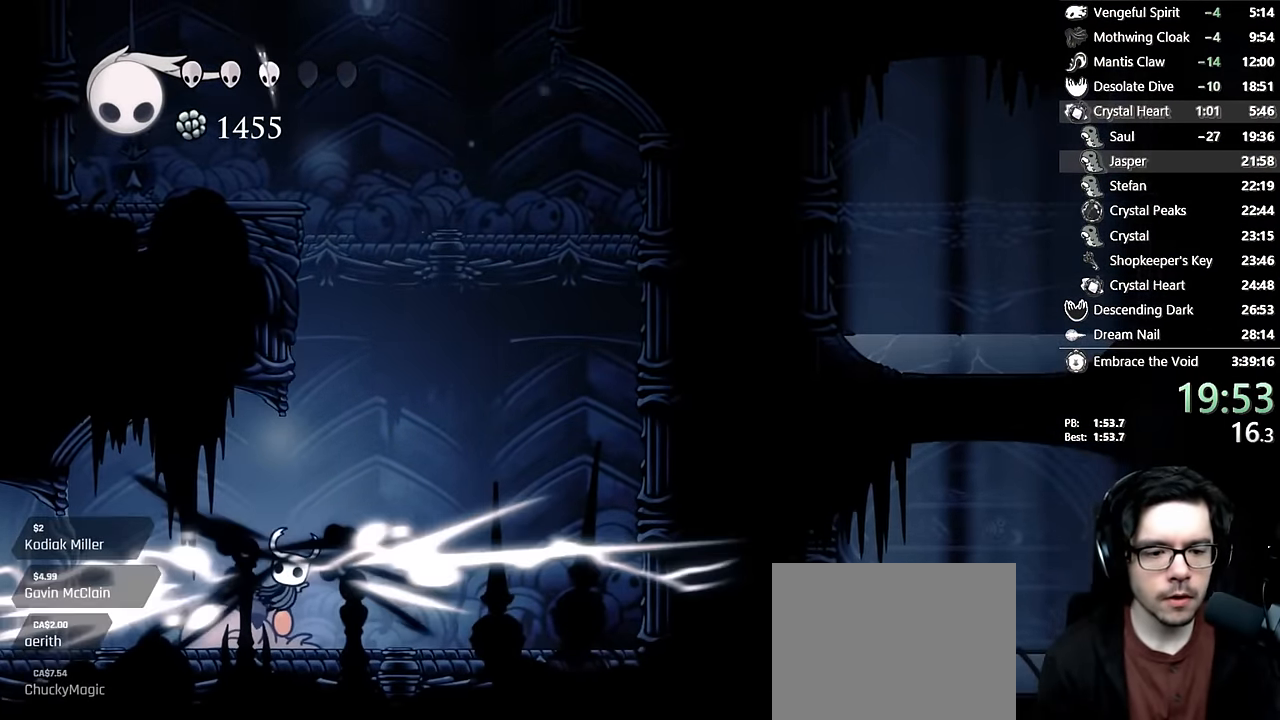
{"dt_ms": 500, "buttons": ["DPAD_RIGHT"], "left_stick": "center", "right_stick": "center", "events": [[83, "R2", "up"], [100, "A", "up"]]}
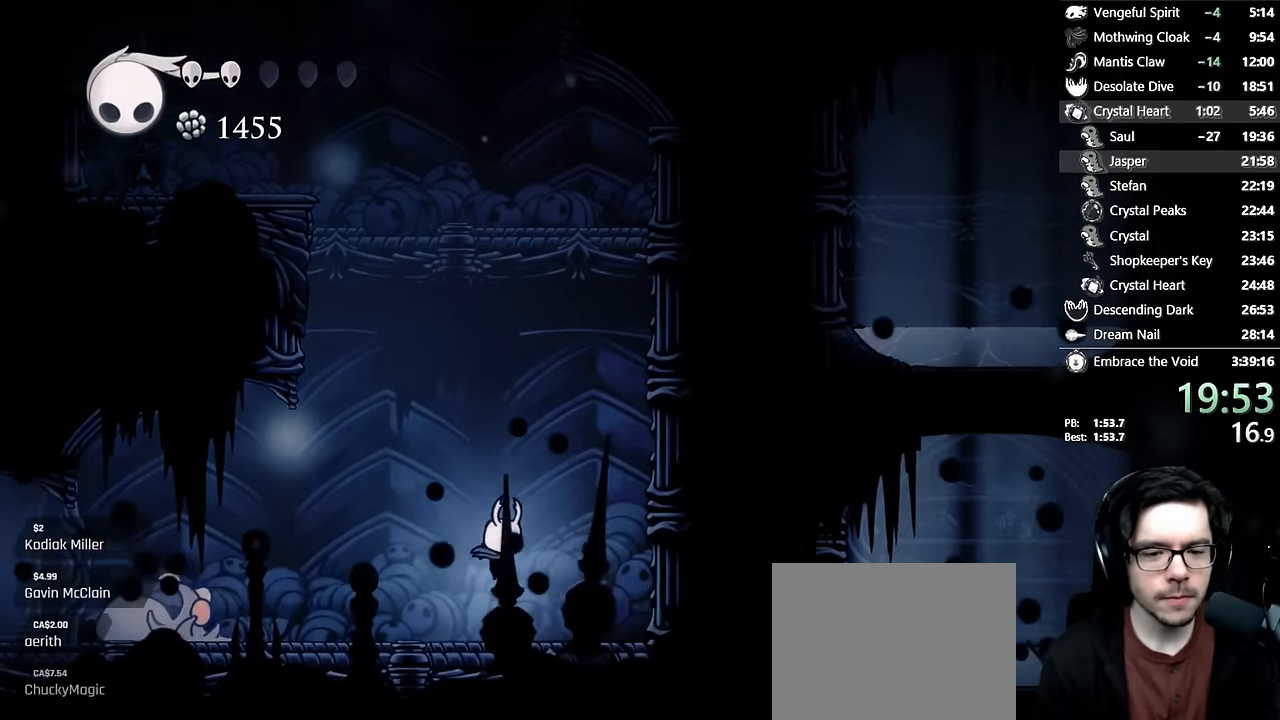
{"dt_ms": 500, "buttons": ["DPAD_RIGHT"], "left_stick": "center", "right_stick": "center"}
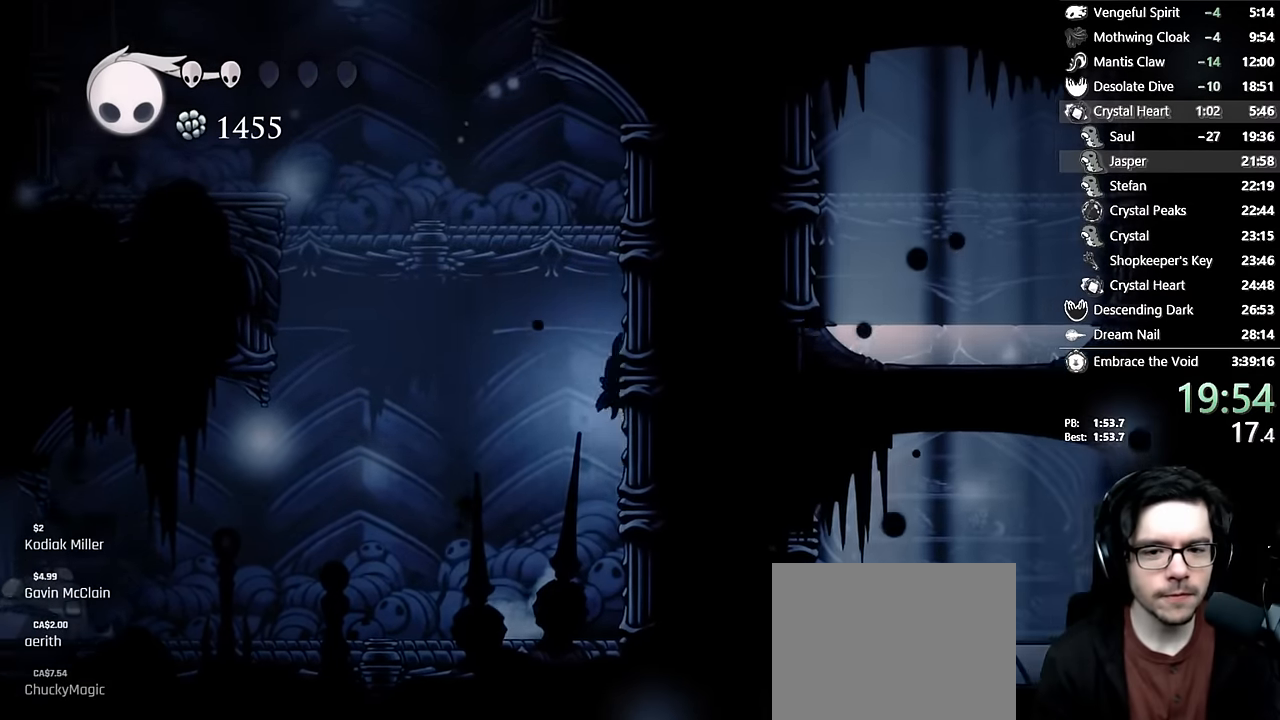
{"dt_ms": 500, "buttons": ["A", "R2", "DPAD_LEFT"], "left_stick": "center", "right_stick": "center", "events": [[50, "A", "down"], [116, "DPAD_RIGHT", "up"], [150, "DPAD_LEFT", "down"], [500, "R2", "down"]]}
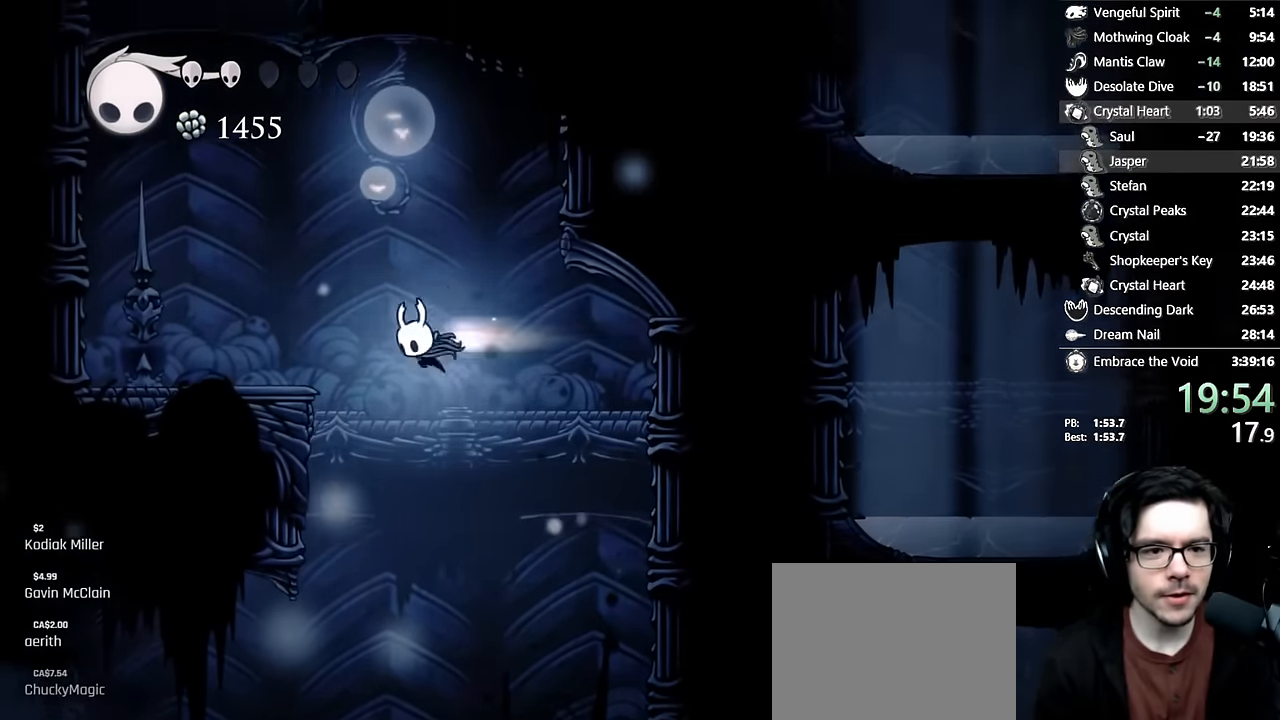
{"dt_ms": 500, "buttons": ["A", "DPAD_LEFT"], "left_stick": "center", "right_stick": "center", "events": [[216, "R2", "up"], [233, "A", "up"], [416, "A", "down"]]}
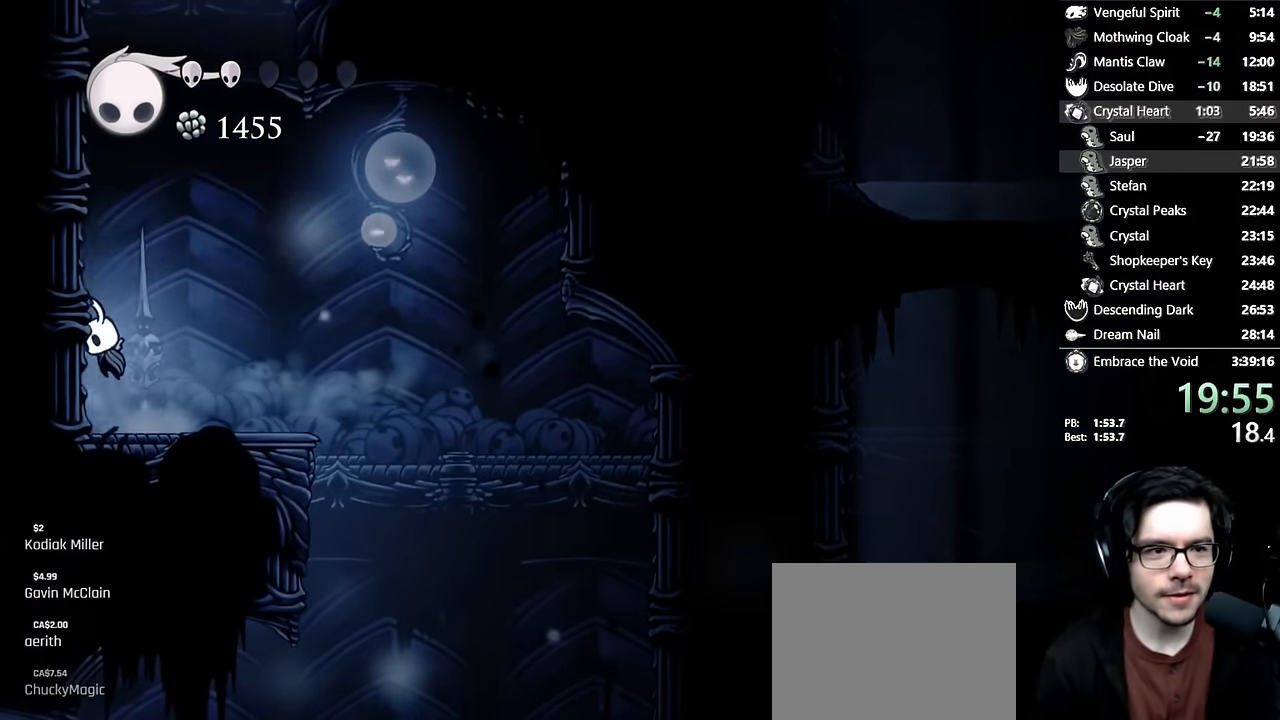
{"dt_ms": 500, "buttons": ["DPAD_LEFT"], "left_stick": "center", "right_stick": "center", "events": [[183, "A", "up"], [216, "A", "down"], [500, "A", "up"]]}
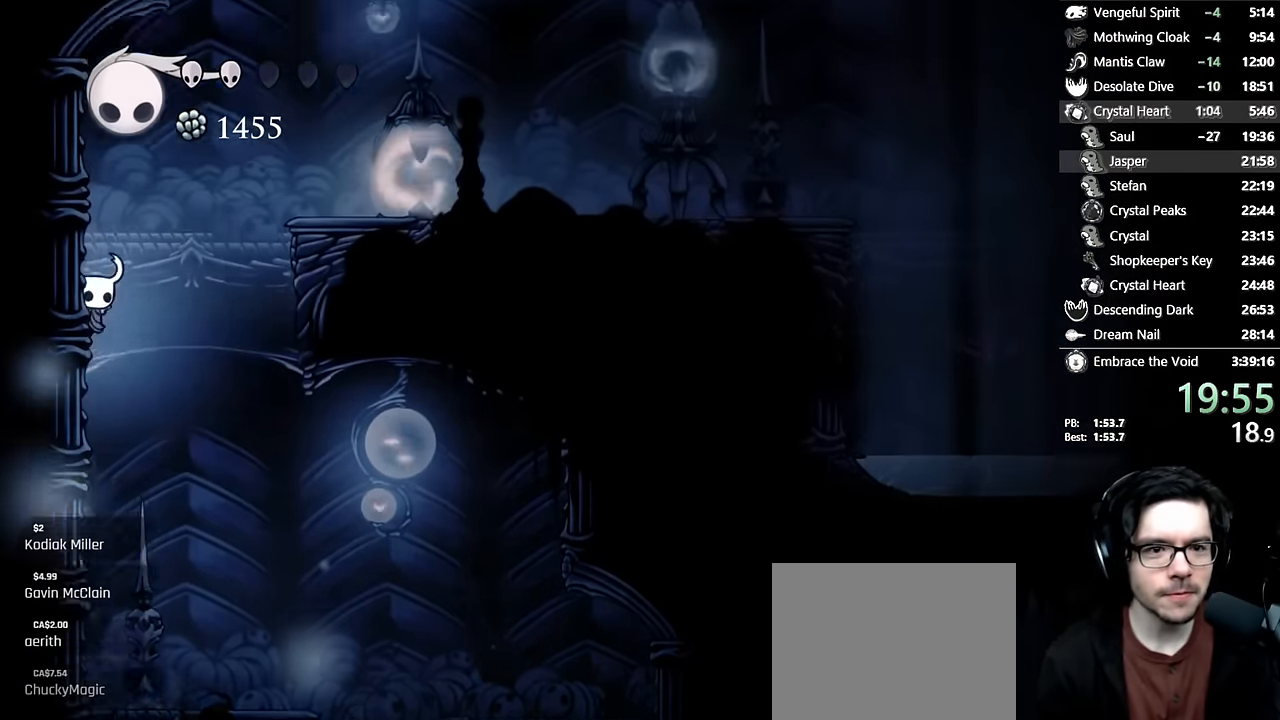
{"dt_ms": 500, "buttons": ["A", "R2", "DPAD_DOWN", "DPAD_RIGHT"], "left_stick": "center", "right_stick": "center", "events": [[50, "A", "down"], [50, "DPAD_LEFT", "up"], [116, "DPAD_RIGHT", "down"], [333, "R2", "down"], [500, "DPAD_DOWN", "down"]]}
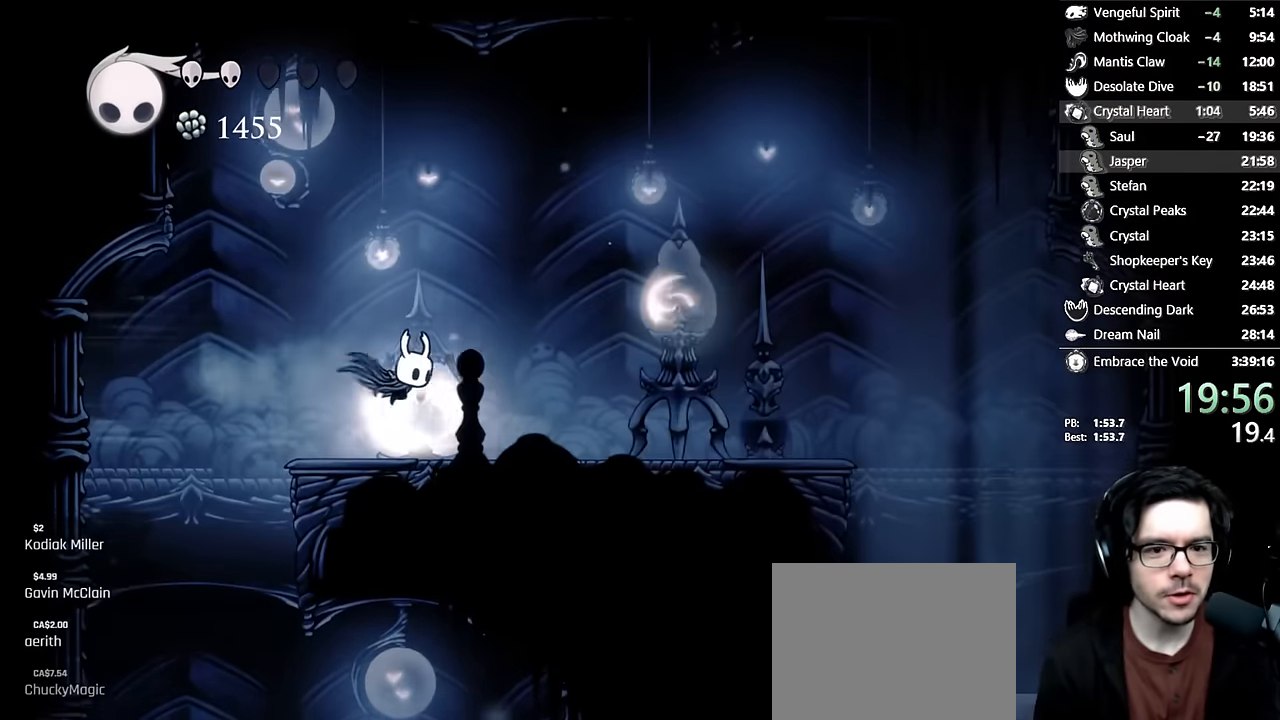
{"dt_ms": 500, "buttons": ["R2", "DPAD_RIGHT"], "left_stick": "center", "right_stick": "center", "events": [[16, "R2", "up"], [33, "A", "up"], [100, "DPAD_RIGHT", "up"], [183, "DPAD_RIGHT", "down"], [183, "X", "down"], [300, "DPAD_DOWN", "up"], [400, "X", "up"], [433, "R2", "down"]]}
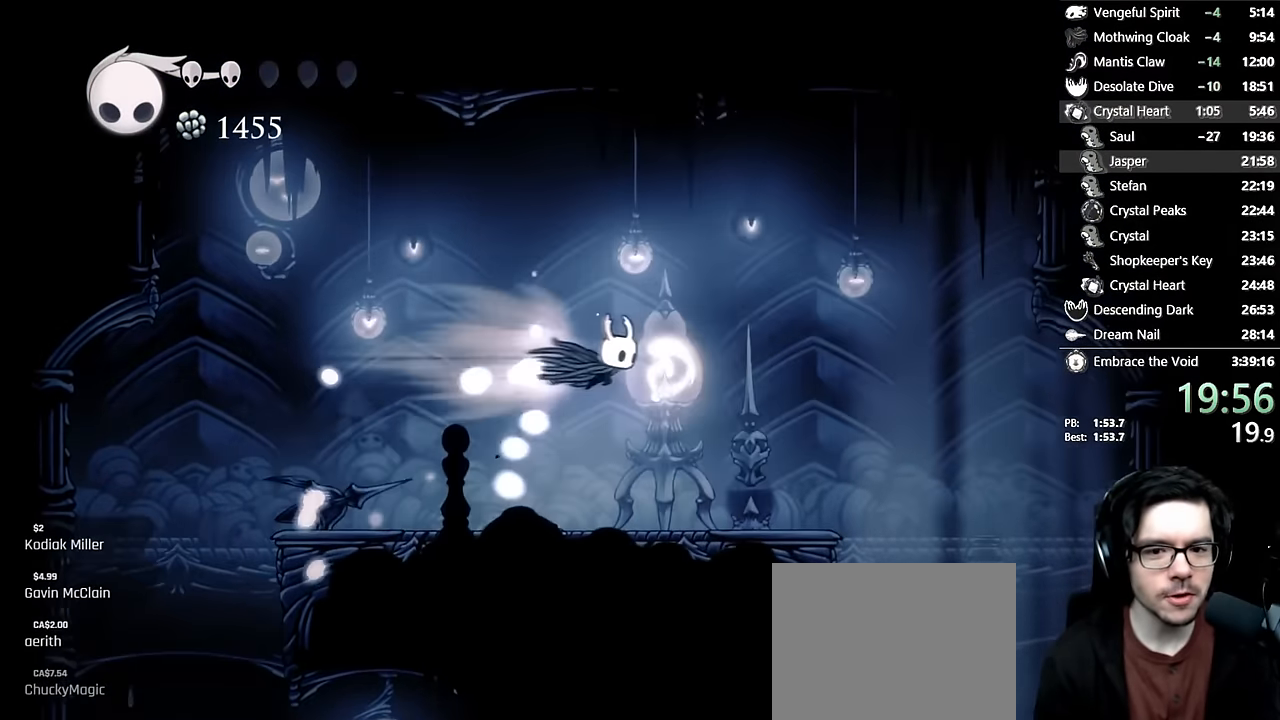
{"dt_ms": 500, "buttons": ["DPAD_DOWN", "DPAD_RIGHT"], "left_stick": "center", "right_stick": "center", "events": [[216, "R2", "up"], [500, "DPAD_DOWN", "down"]]}
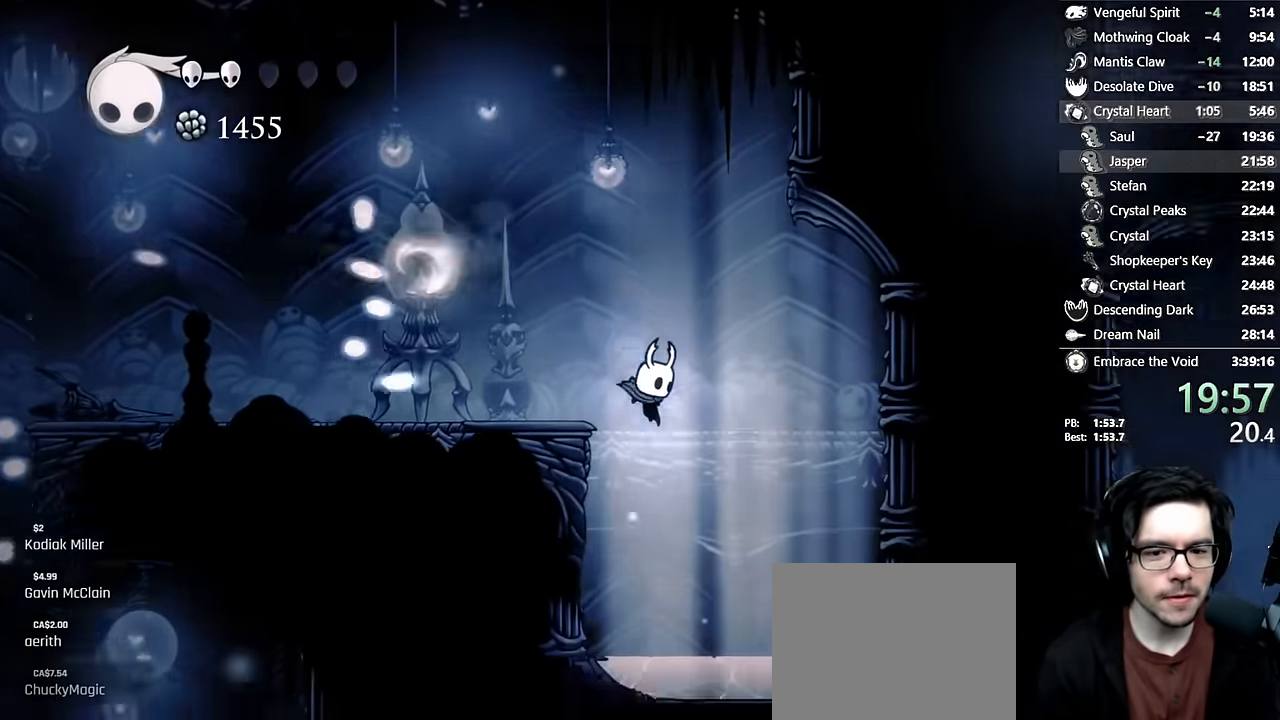
{"dt_ms": 500, "buttons": ["Y"], "left_stick": "center", "right_stick": "center", "events": [[216, "Y", "down"], [283, "DPAD_RIGHT", "up"], [483, "DPAD_DOWN", "up"]]}
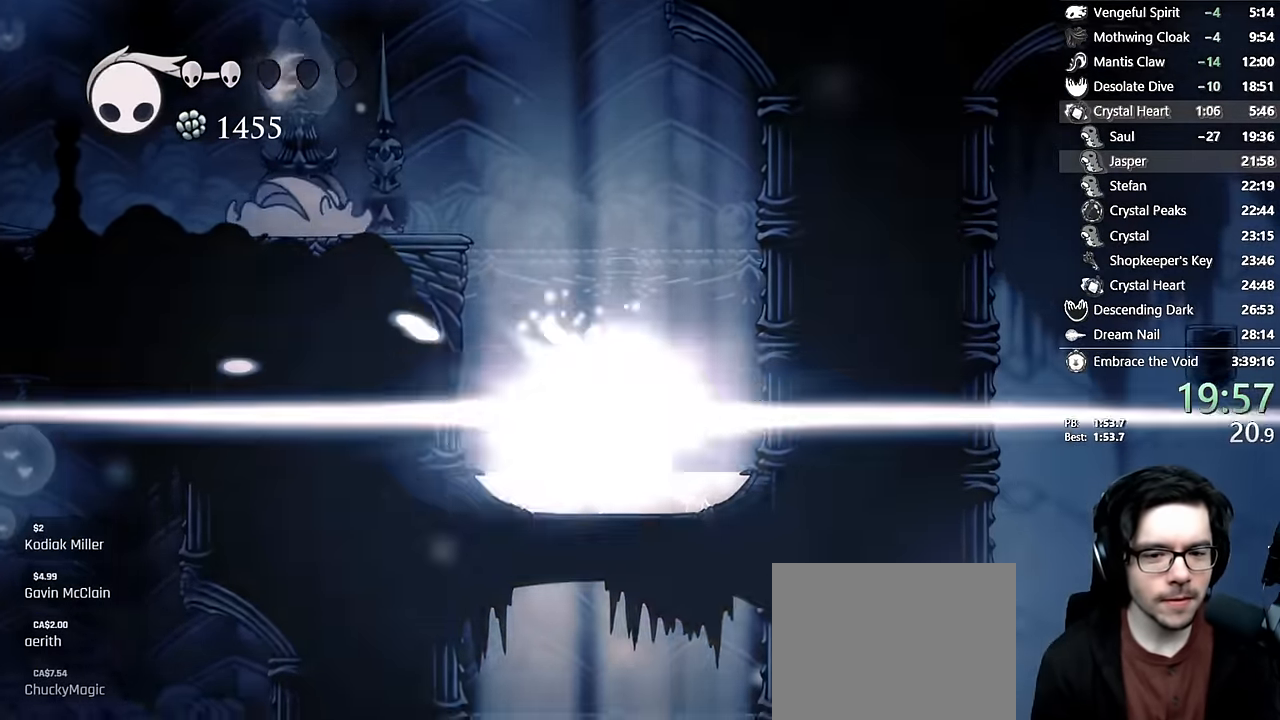
{"dt_ms": 500, "buttons": ["DPAD_RIGHT"], "left_stick": "center", "right_stick": "center", "events": [[33, "Y", "up"], [233, "DPAD_RIGHT", "down"], [266, "DPAD_RIGHT", "up"], [466, "DPAD_RIGHT", "down"]]}
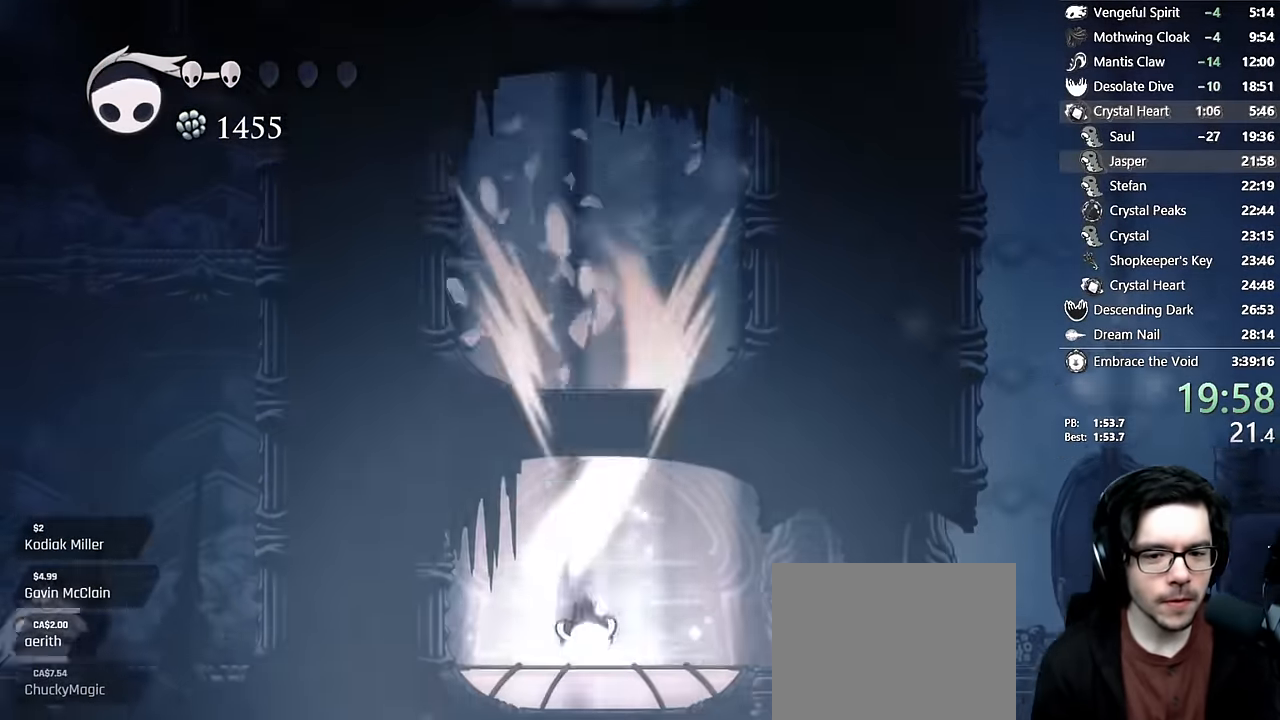
{"dt_ms": 500, "buttons": [], "left_stick": "center", "right_stick": "center", "events": [[33, "DPAD_RIGHT", "up"], [150, "DPAD_RIGHT", "down"], [216, "DPAD_RIGHT", "up"], [316, "DPAD_RIGHT", "down"], [450, "DPAD_RIGHT", "up"]]}
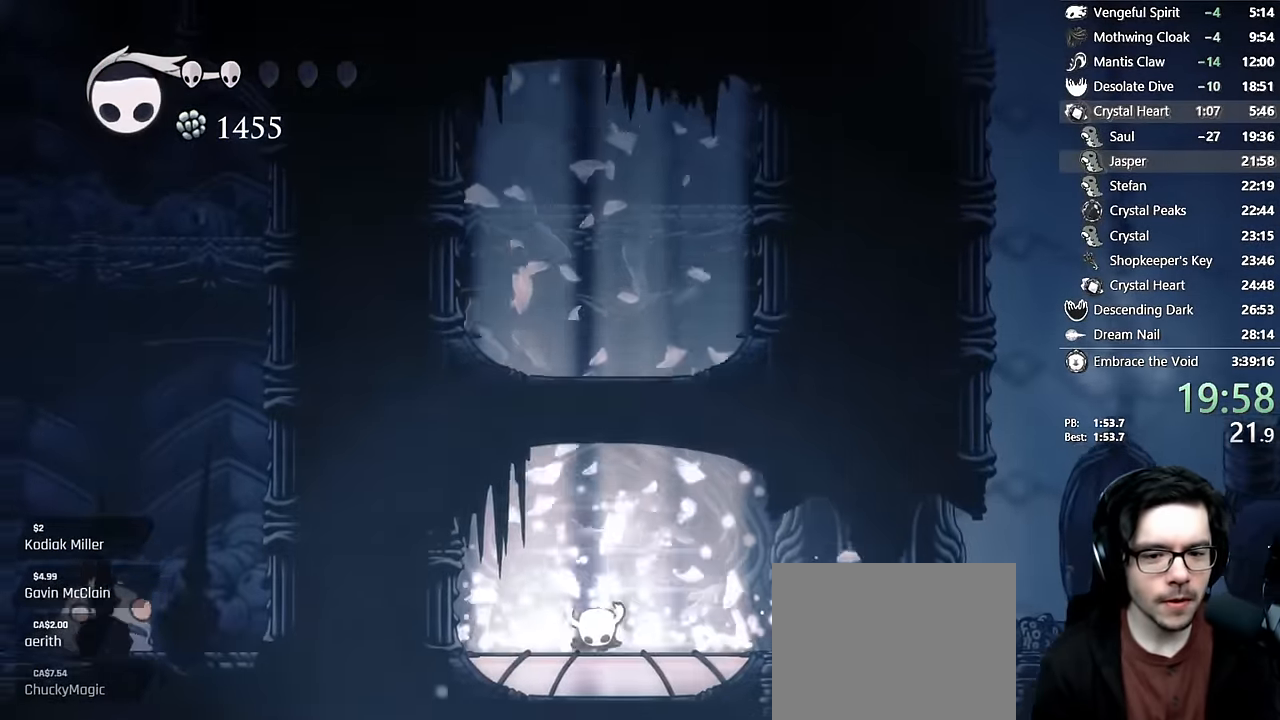
{"dt_ms": 500, "buttons": ["R2", "DPAD_RIGHT"], "left_stick": "center", "right_stick": "center", "events": [[50, "DPAD_RIGHT", "down"], [333, "R2", "down"]]}
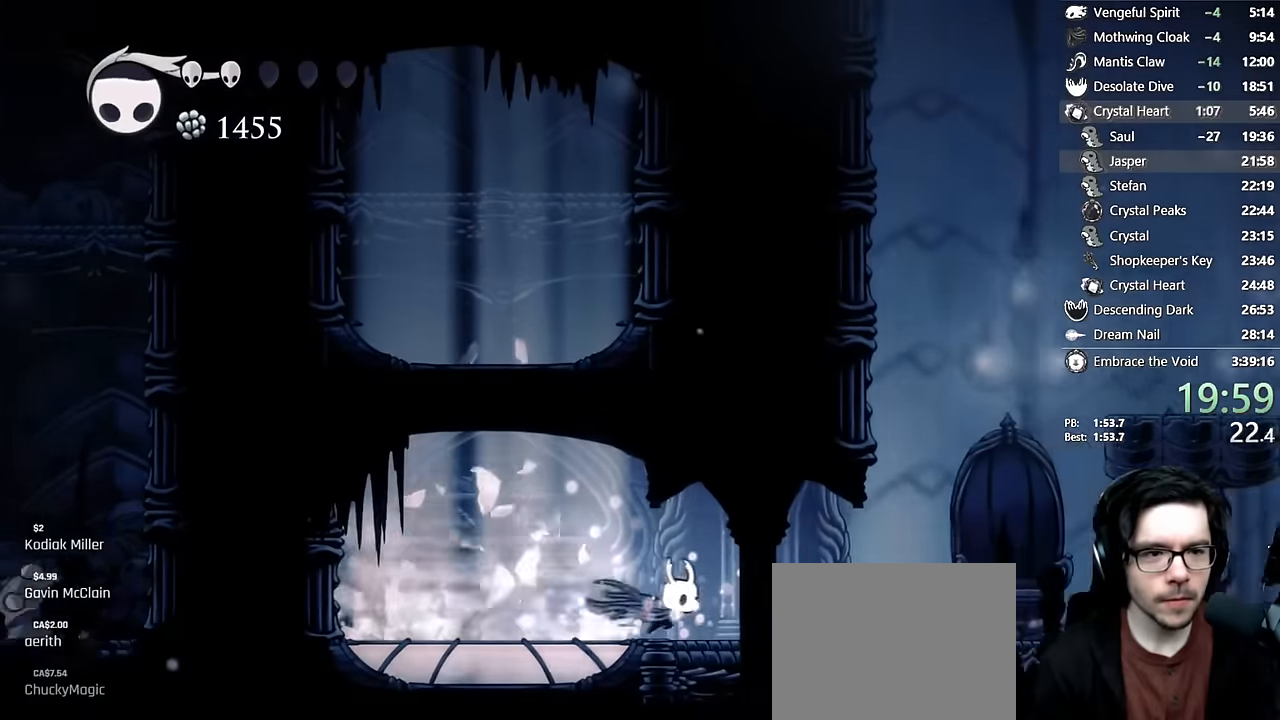
{"dt_ms": 500, "buttons": ["R2", "DPAD_RIGHT"], "left_stick": "center", "right_stick": "center"}